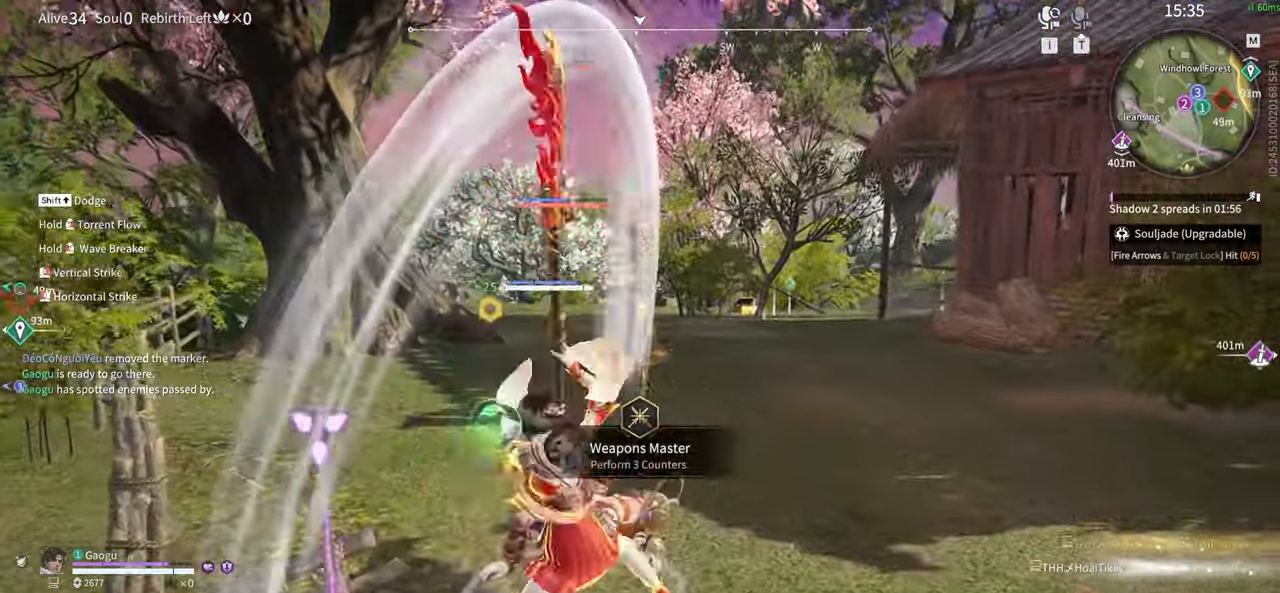
Gameplay with keyboard and mouse; each line is a JSON object with the keys and mouse buttons held at the frame after it. "events" lists presses ("down") and releases ("up") of "1", "2", "3", "4", "5", "a", "alt", "b", "c", "ctrl", "d", "e", "f", "g", "q", "r", "s", "shift", "space", "t", "tab", "tilde", "v", "w", "x", "z", "mouse_left", "mouse_wheel", "mouse_right", "mouse_mb4" and "mouse_mb5" between this image and that frame as [ms after this image, input, new state], when the widget could be followed in between. "mouse_left", "mouse_wheel", "mouse_right", "mouse_mb4", "mouse_mb5" = the "left", "wheel", "right", "mb4", "mb5" buttons of the "mouse" list. No other keys are recorded. "wheel" means that the mouse wheel is clicked or scrolled. Mouse movement is not recorded.
{"keys": [], "mouse": [], "events": [[116, "space", "down"], [166, "mouse_right", "down"], [233, "mouse_right", "up"], [300, "mouse_right", "down"], [316, "w", "up"], [400, "mouse_right", "up"], [400, "space", "up"]]}
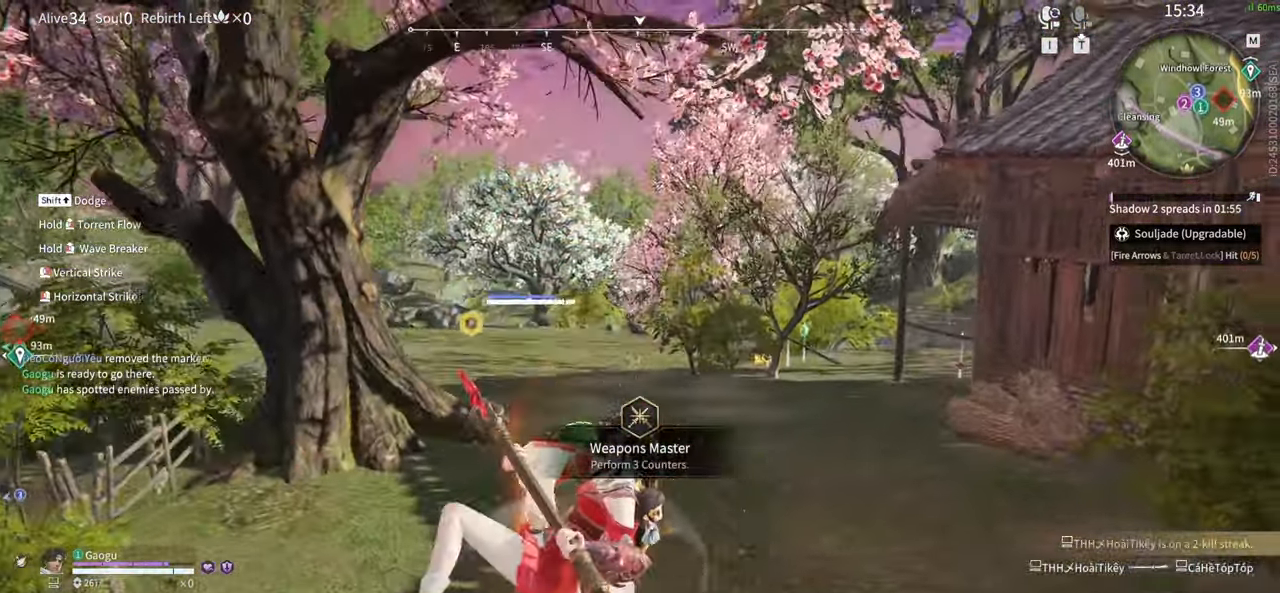
{"keys": [], "mouse": [], "events": []}
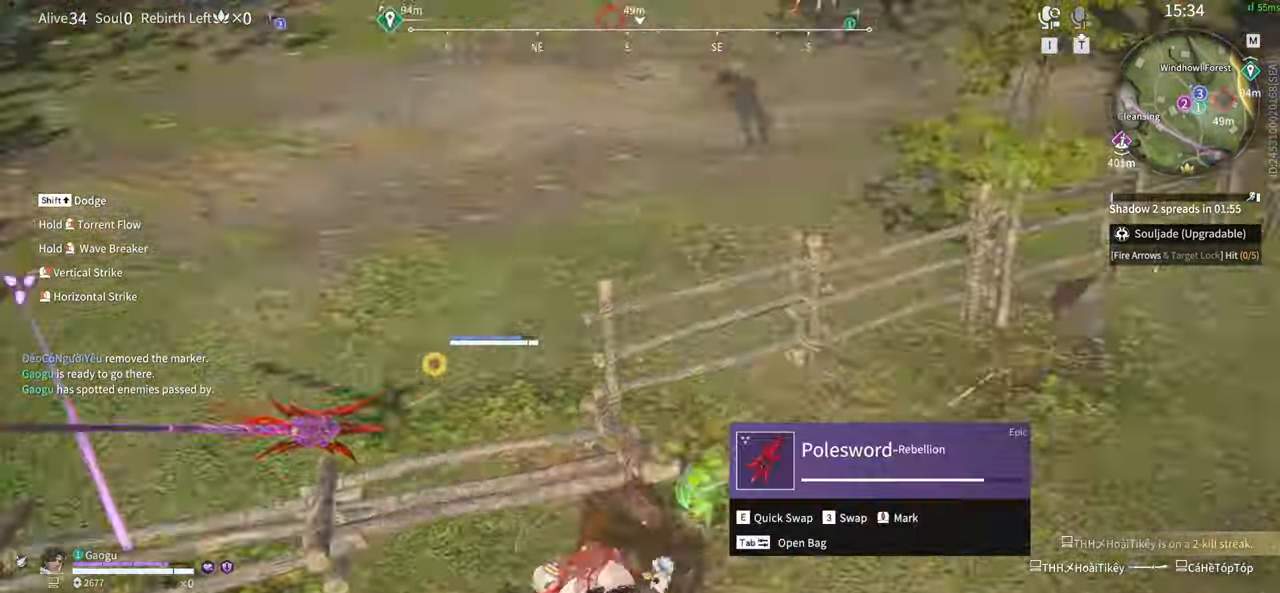
{"keys": ["shift", "w"], "mouse": [], "events": [[200, "w", "down"], [250, "e", "down"], [350, "e", "up"], [416, "e", "down"], [433, "shift", "down"], [483, "e", "up"]]}
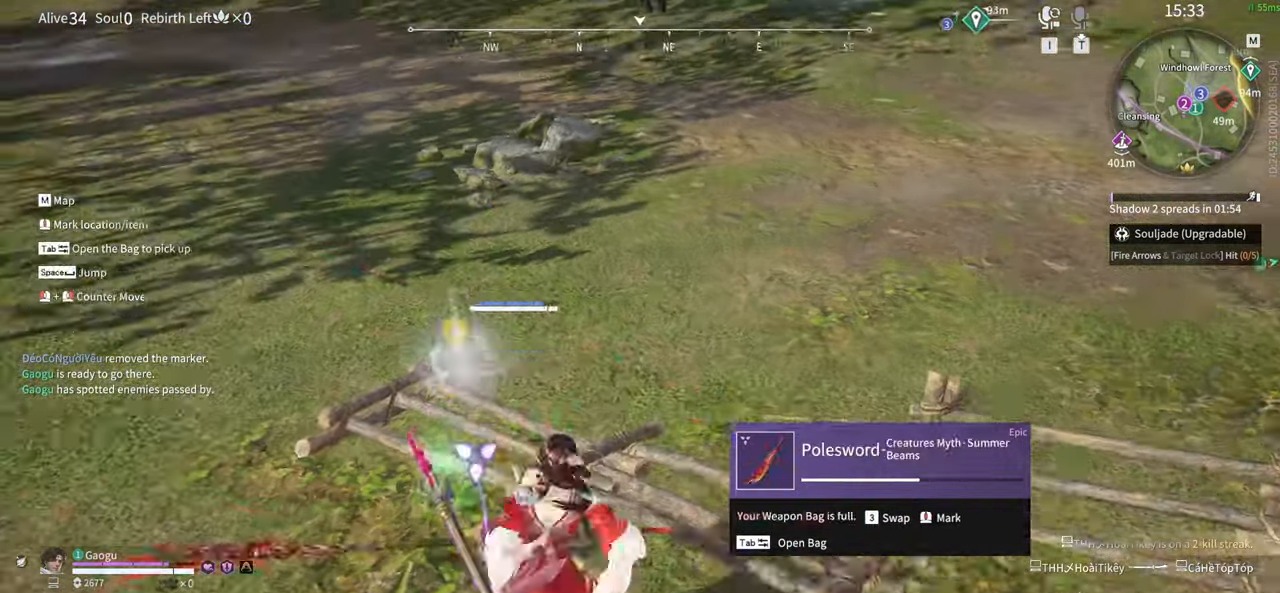
{"keys": ["w"], "mouse": ["right"], "events": [[183, "mouse_right", "down"], [316, "shift", "up"]]}
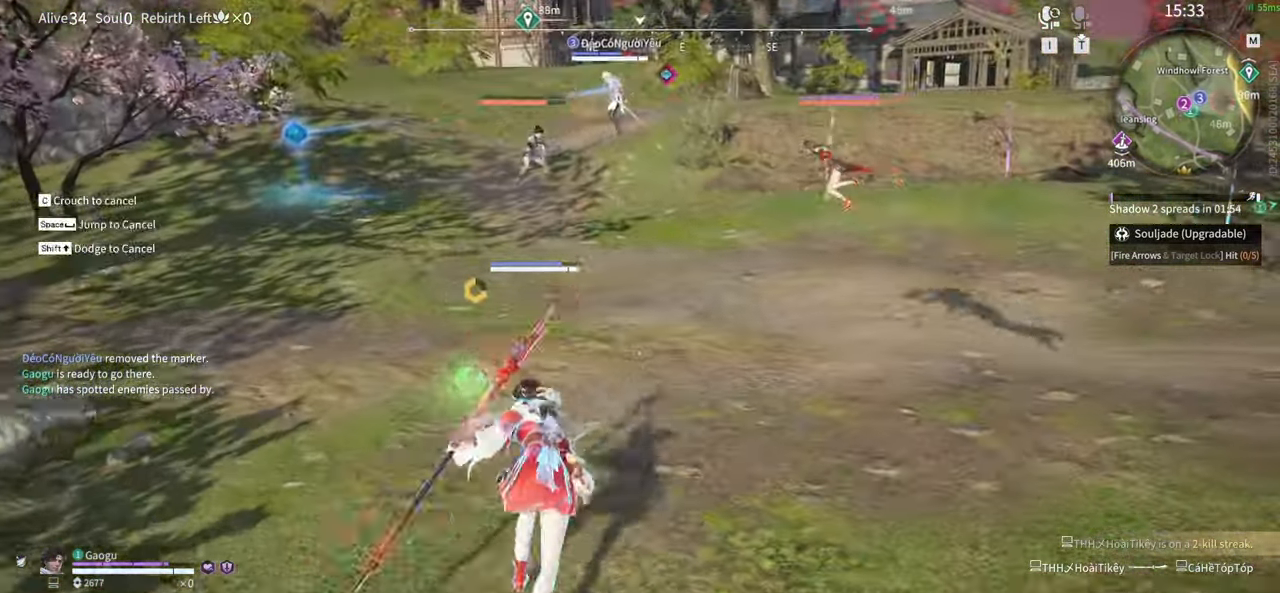
{"keys": ["w"], "mouse": ["right"], "events": [[50, "a", "down"], [433, "a", "up"]]}
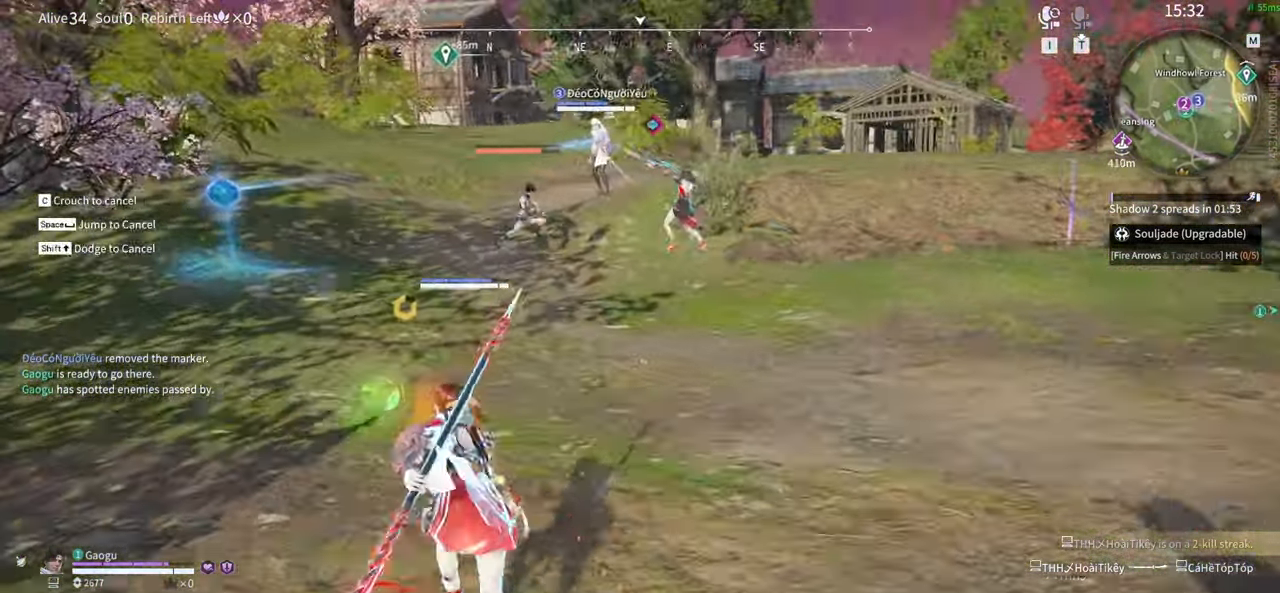
{"keys": ["w"], "mouse": ["right"], "events": []}
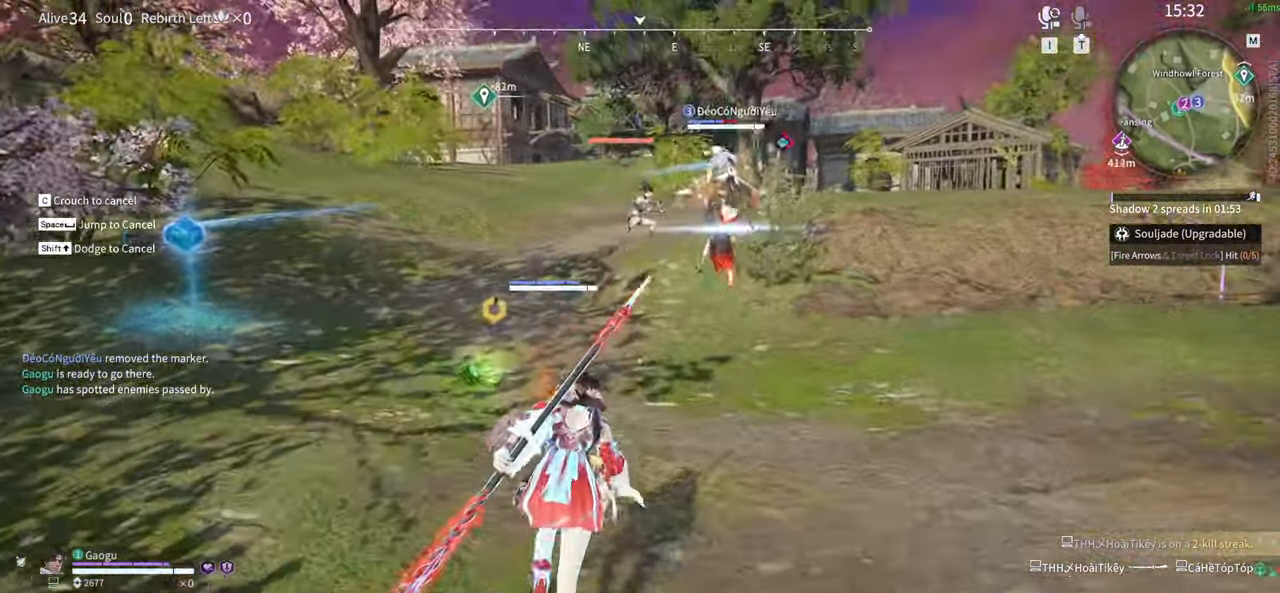
{"keys": ["w"], "mouse": ["right"], "events": []}
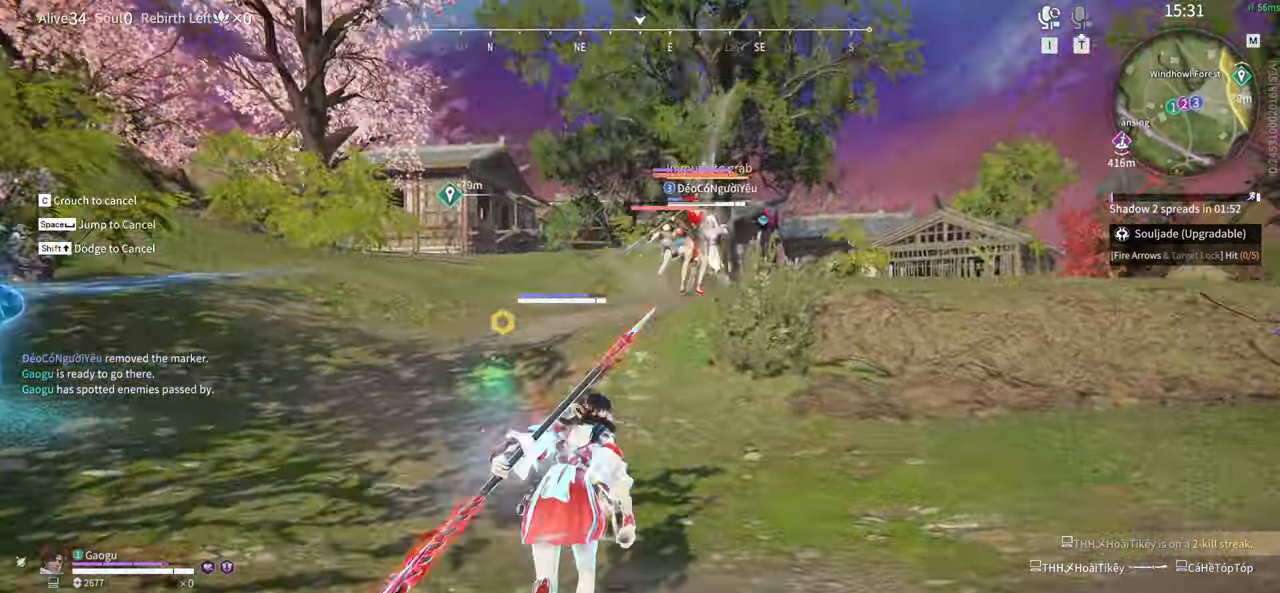
{"keys": ["w"], "mouse": ["right"], "events": []}
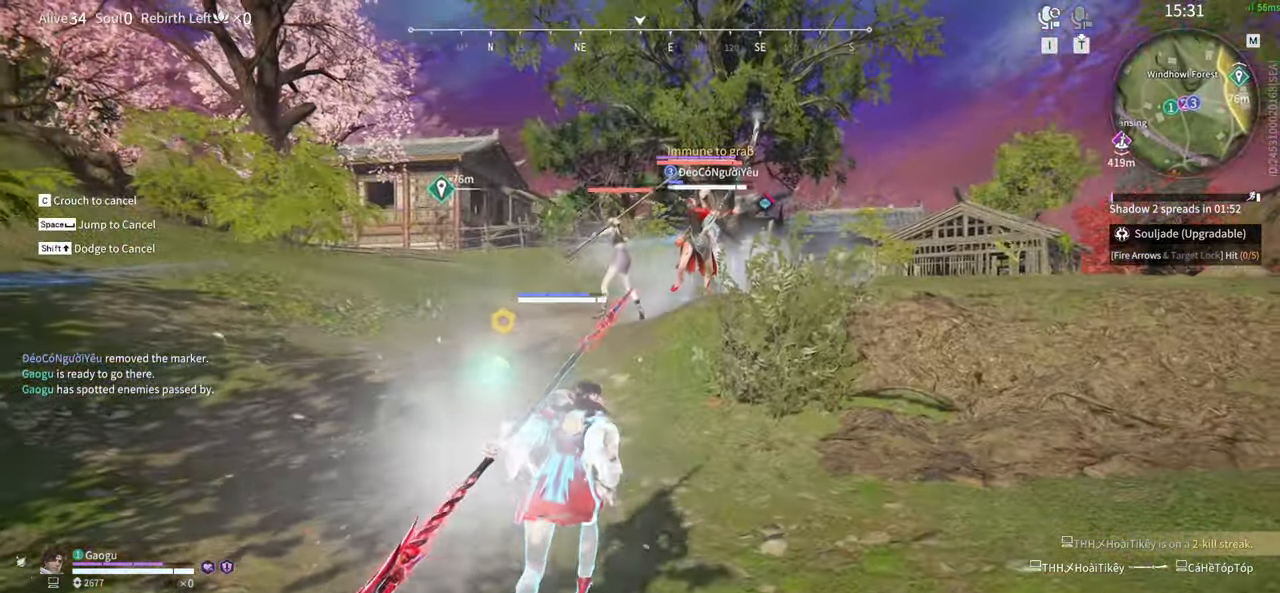
{"keys": ["w"], "mouse": [], "events": [[350, "mouse_right", "up"]]}
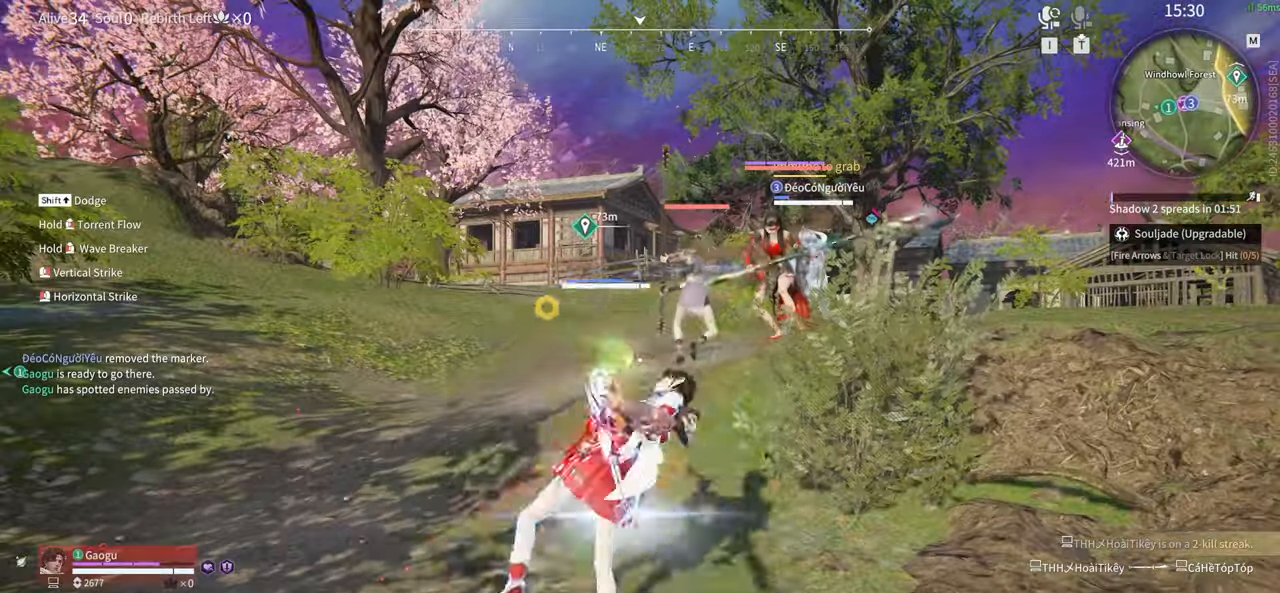
{"keys": ["w"], "mouse": [], "events": []}
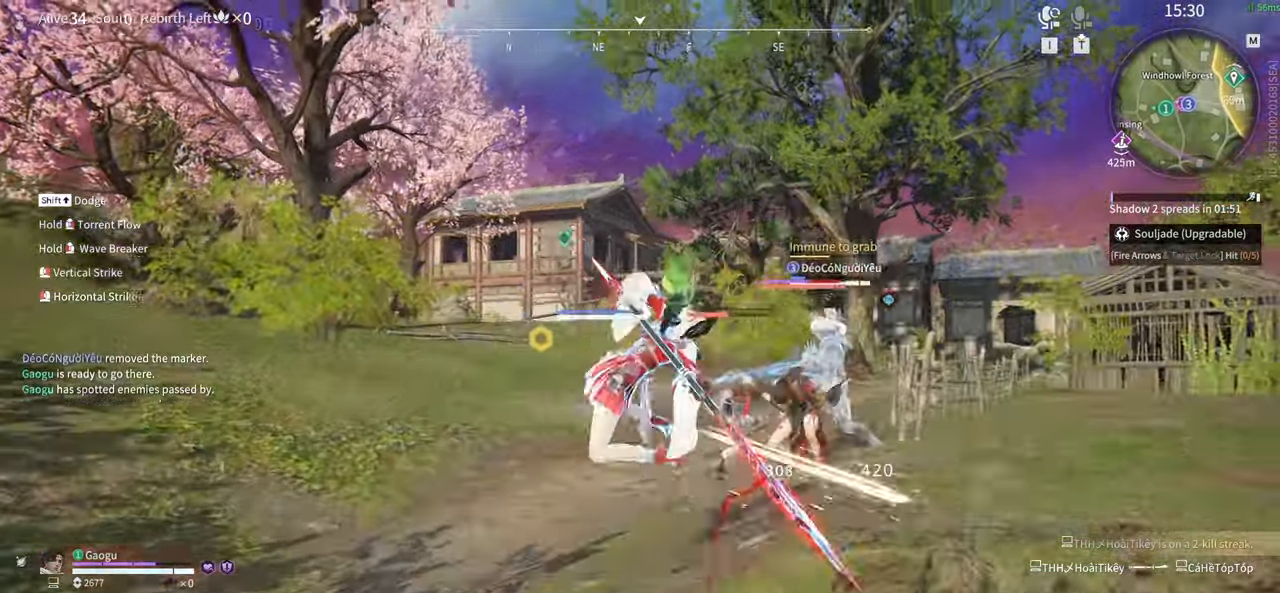
{"keys": ["w"], "mouse": [], "events": []}